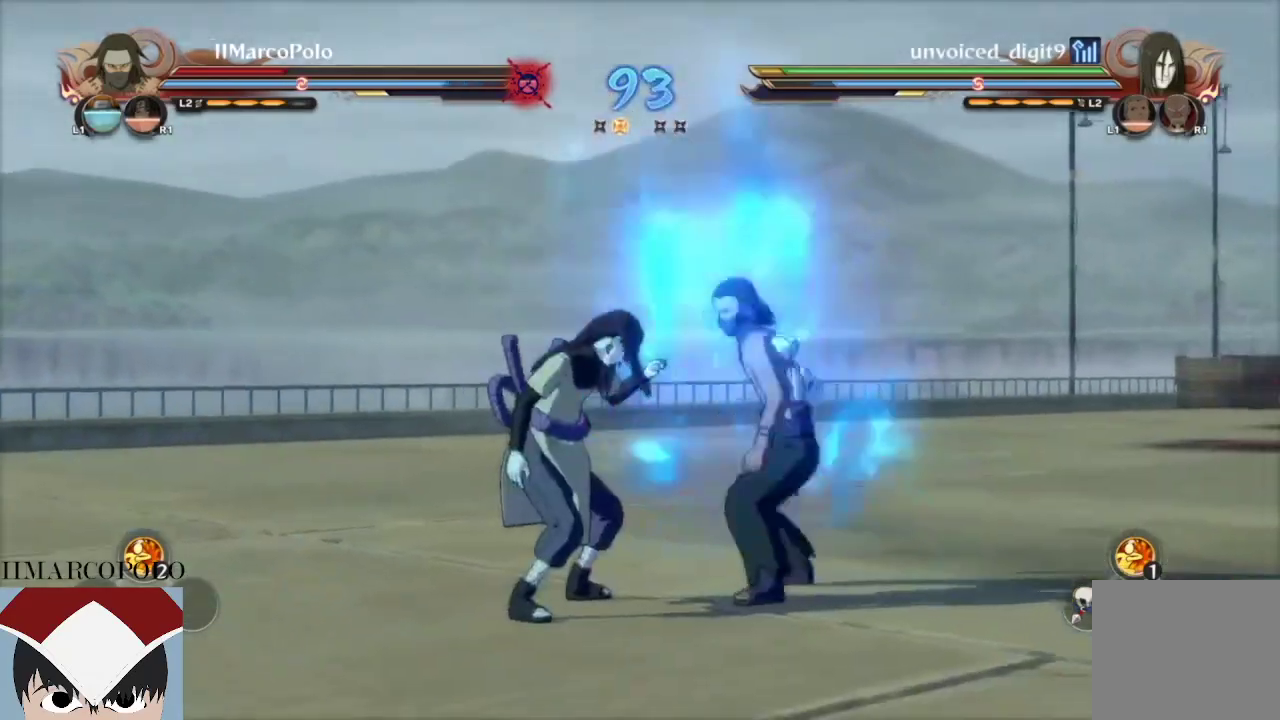
Gameplay with a controller (PlayStation layout); each line is a JSON object with the inputs held at the frame after it. "events" lists button and stick changes between this image and that frame as [ms after this image, input, new state], when the widget could be followed in between.
{"buttons": [], "left_stick": "center", "right_stick": "center", "events": [[33, "CIRCLE", "up"], [100, "CIRCLE", "down"], [167, "CIRCLE", "up"], [217, "CIRCLE", "down"], [300, "CIRCLE", "up"], [367, "CIRCLE", "down"], [417, "CIRCLE", "up"]]}
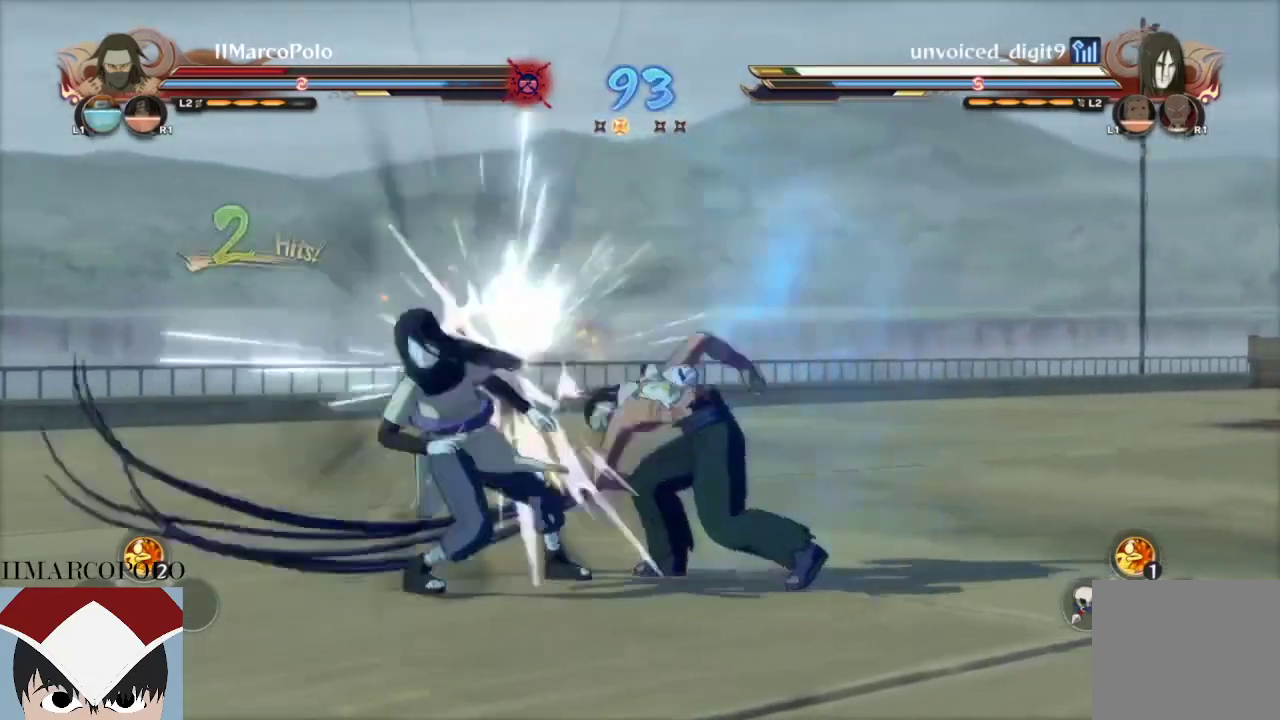
{"buttons": ["CROSS"], "left_stick": "center", "right_stick": "center", "events": [[50, "R2", "down"], [100, "CIRCLE", "down"], [150, "R2", "up"], [233, "CIRCLE", "up"], [267, "TRIANGLE", "down"], [350, "TRIANGLE", "up"], [367, "CROSS", "down"]]}
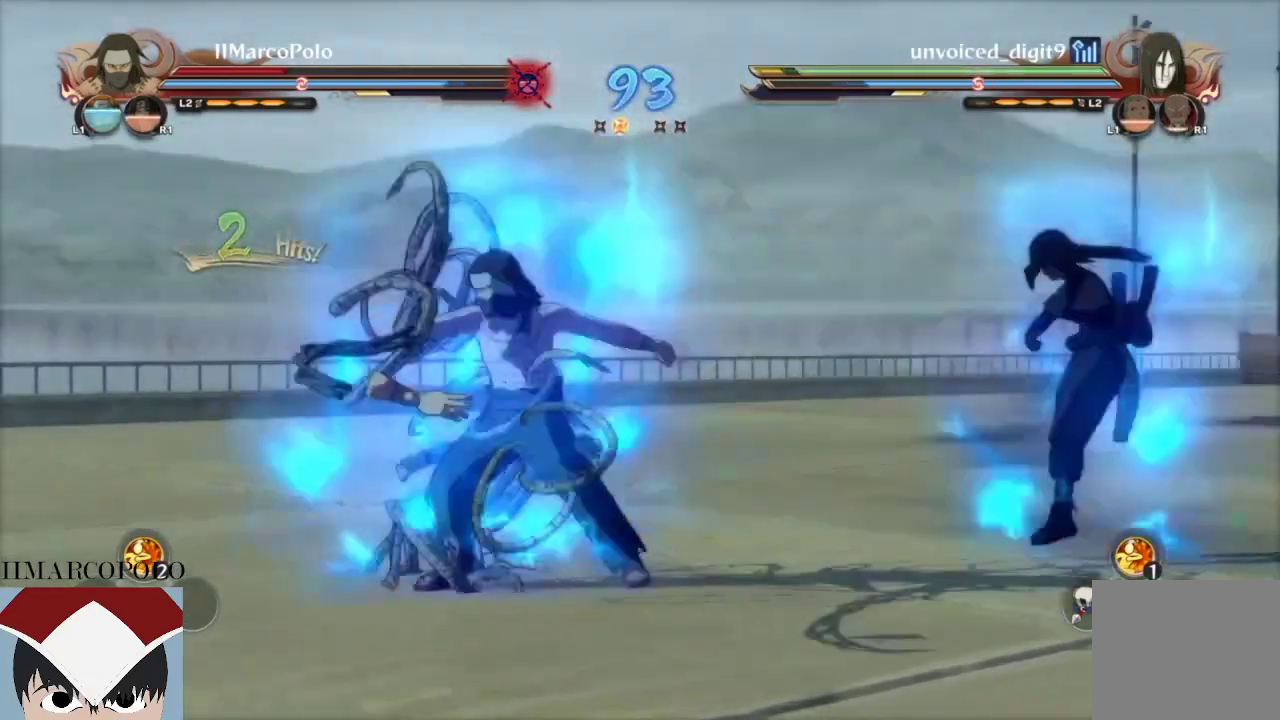
{"buttons": ["R2"], "left_stick": "center", "right_stick": "center", "events": [[17, "CROSS", "up"], [33, "R2", "down"], [117, "CIRCLE", "down"], [167, "CIRCLE", "up"], [233, "CIRCLE", "down"], [367, "CIRCLE", "up"]]}
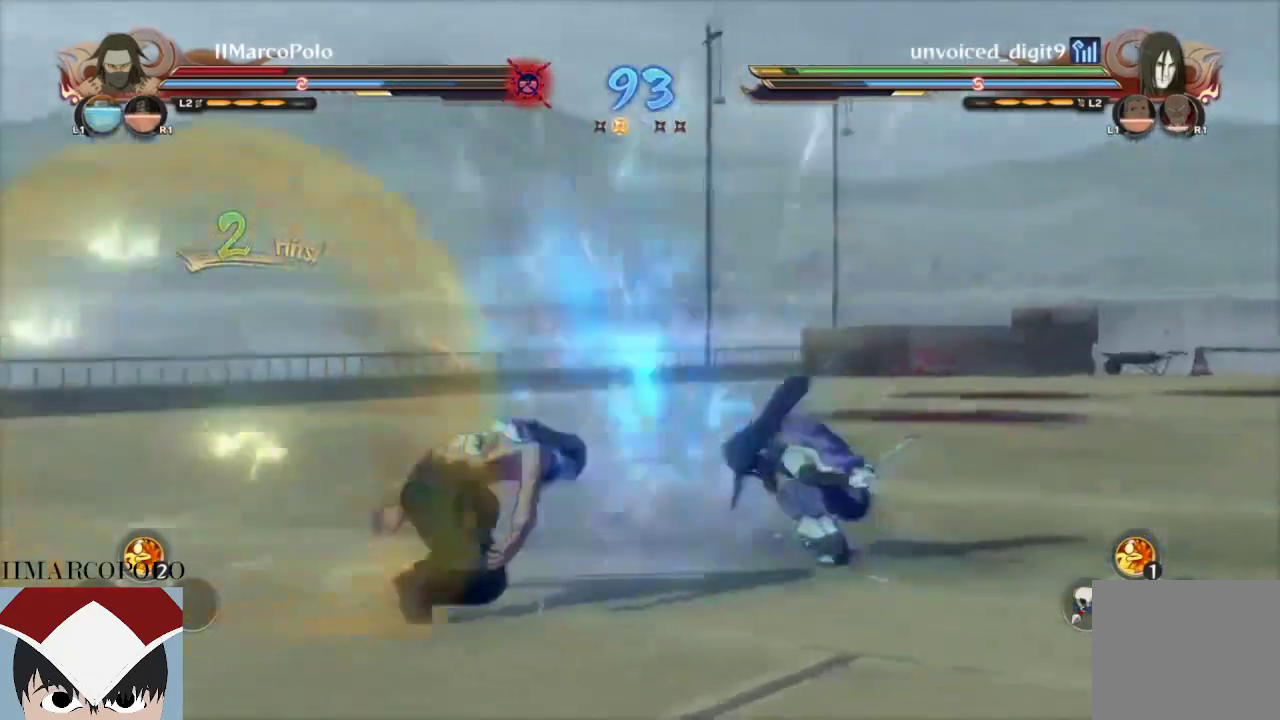
{"buttons": ["TRIANGLE"], "left_stick": "center", "right_stick": "center", "events": [[233, "left_stick", "down-left"], [283, "left_stick", "left"], [400, "TRIANGLE", "down"], [500, "R2", "up"], [500, "left_stick", "center"]]}
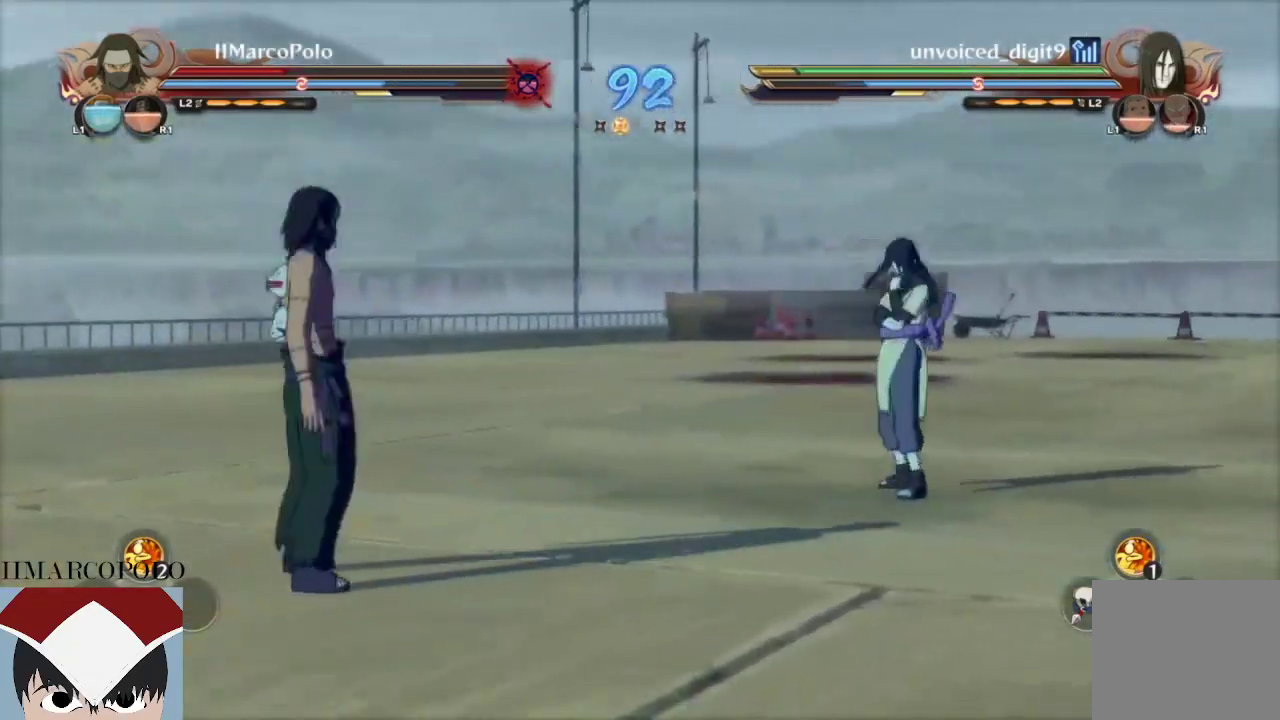
{"buttons": ["TRIANGLE"], "left_stick": "center", "right_stick": "center", "events": [[17, "TRIANGLE", "up"], [50, "CROSS", "down"], [217, "CROSS", "up"], [217, "right_stick", "down-left"], [383, "right_stick", "center"], [450, "TRIANGLE", "down"]]}
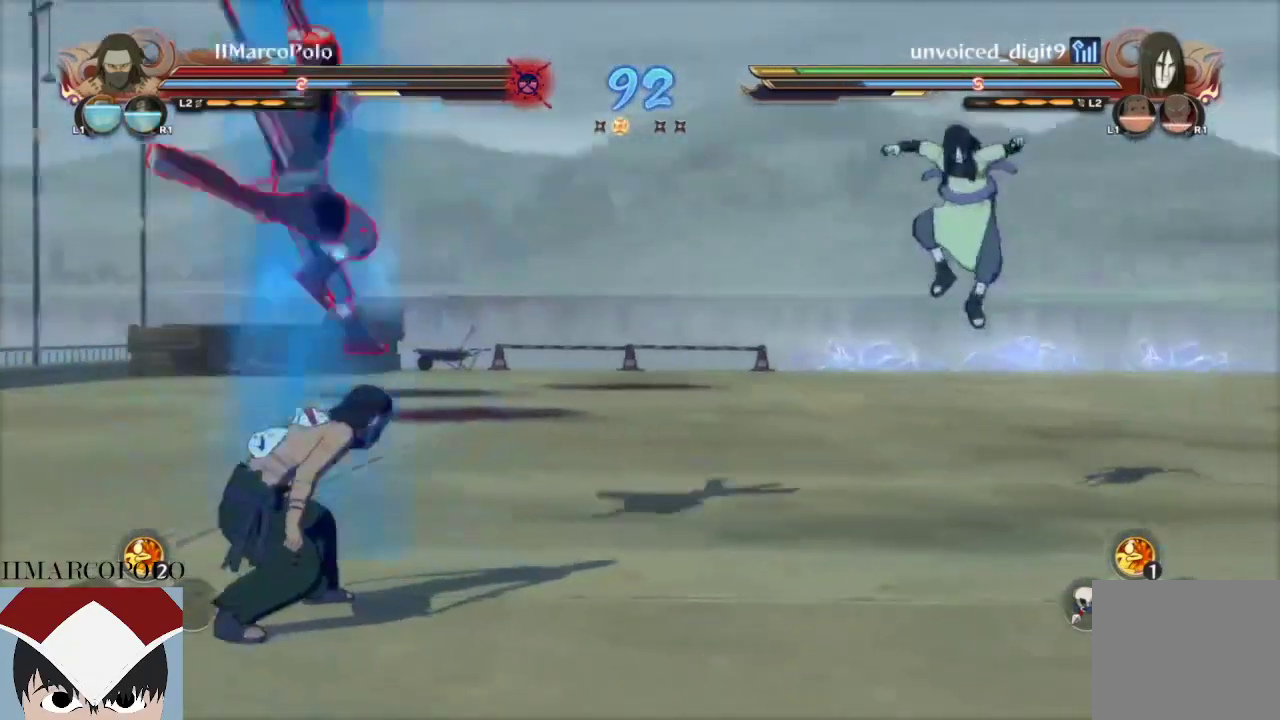
{"buttons": [], "left_stick": "center", "right_stick": "center", "events": [[50, "TRIANGLE", "up"], [100, "CROSS", "down"], [333, "CROSS", "up"], [433, "CIRCLE", "down"], [483, "CIRCLE", "up"]]}
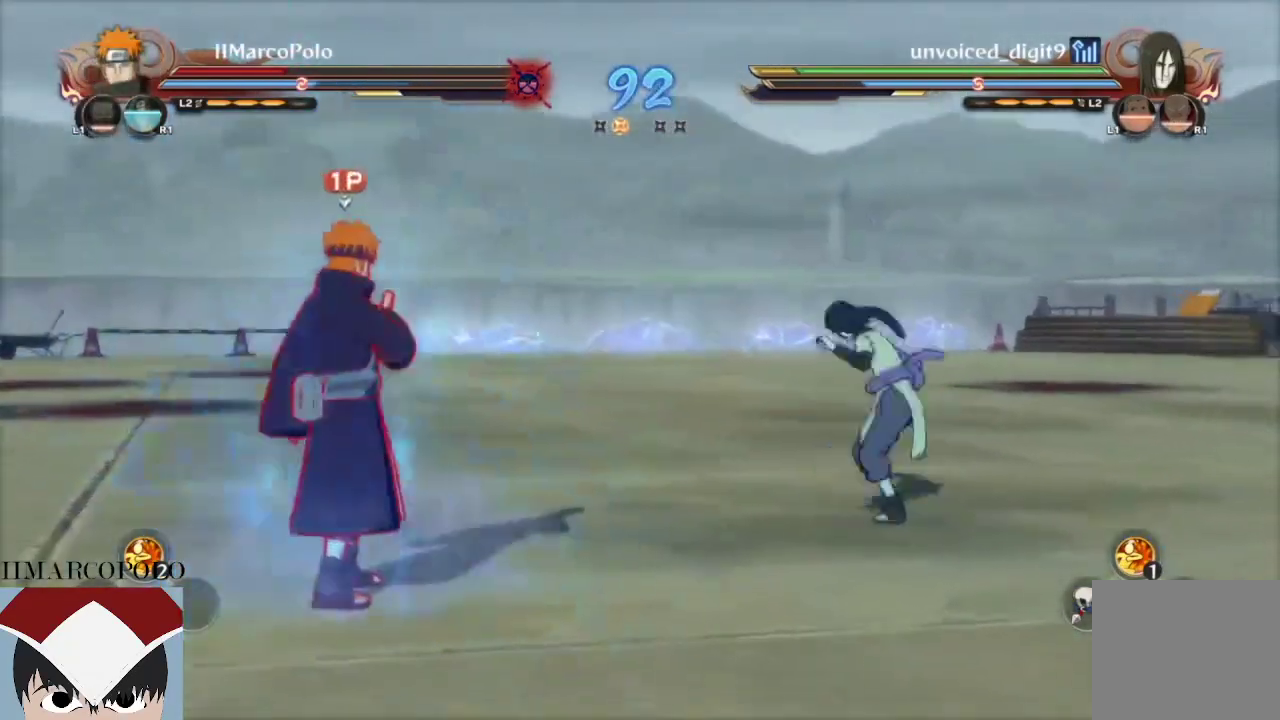
{"buttons": [], "left_stick": "center", "right_stick": "center", "events": [[67, "CIRCLE", "down"], [117, "CIRCLE", "up"], [200, "CIRCLE", "down"], [267, "CIRCLE", "up"], [317, "CIRCLE", "down"], [417, "CIRCLE", "up"]]}
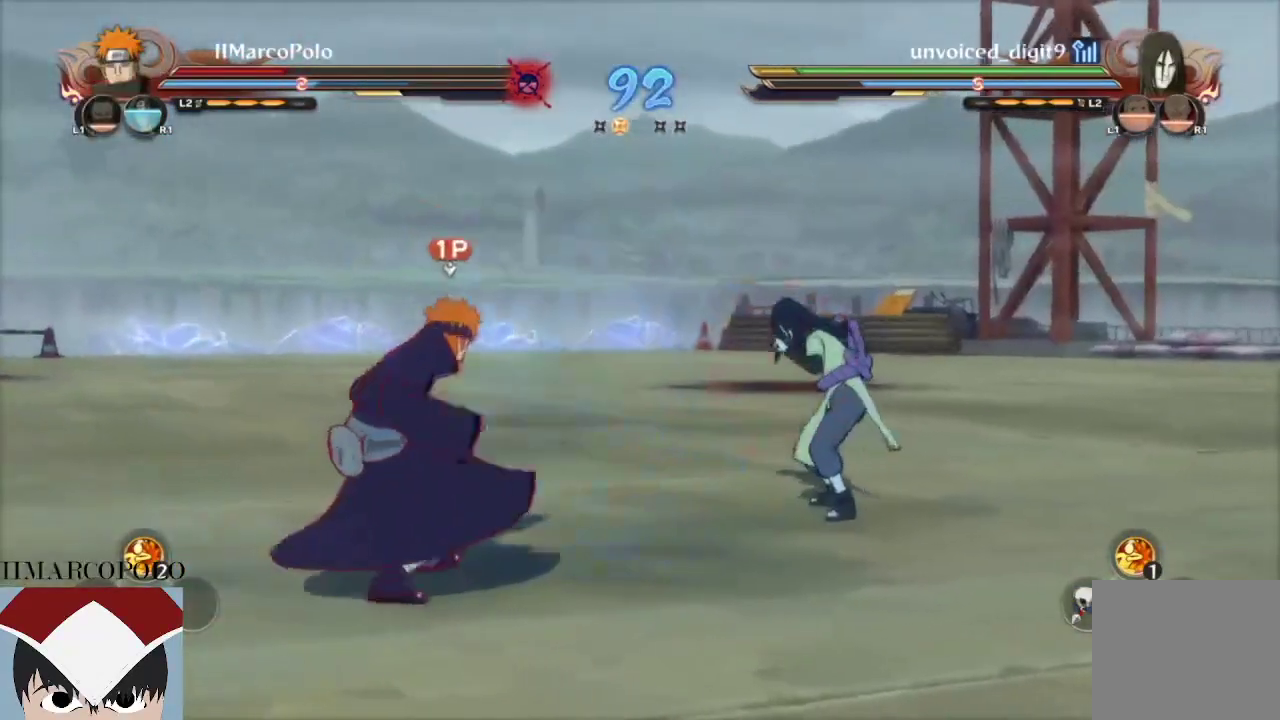
{"buttons": ["R2"], "left_stick": "center", "right_stick": "center", "events": [[33, "R2", "down"], [233, "CROSS", "down"], [400, "CROSS", "up"]]}
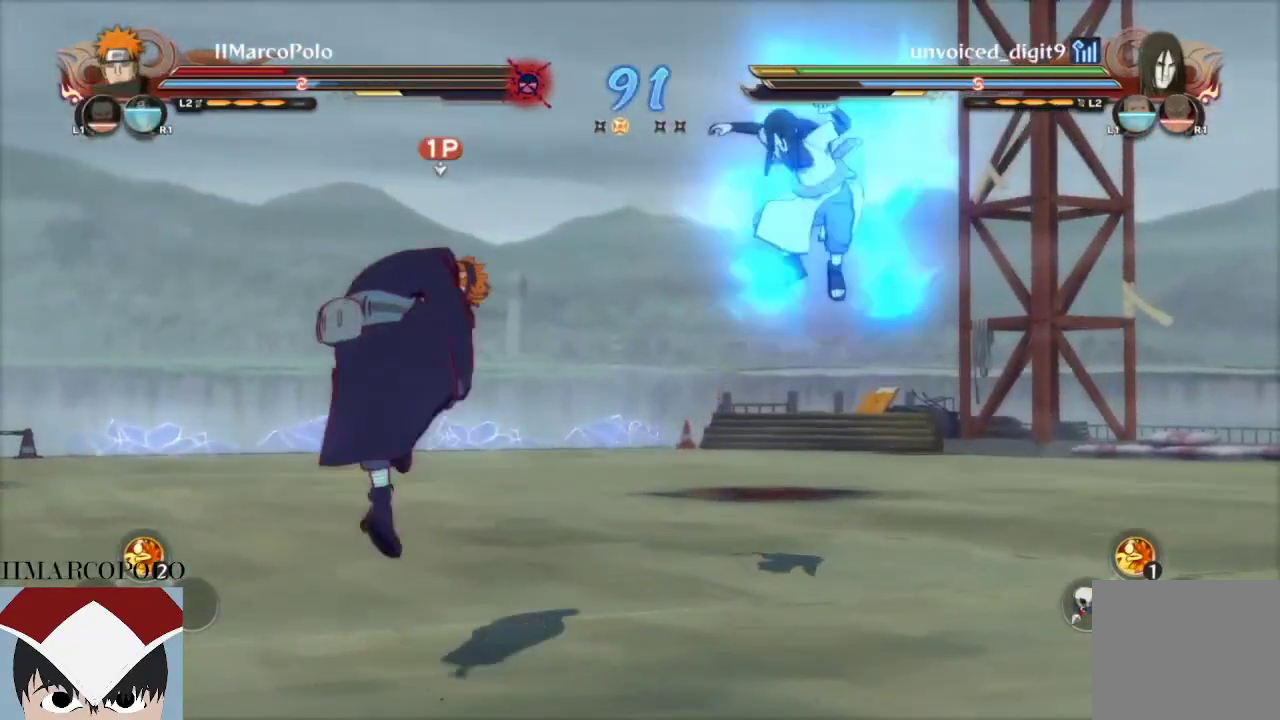
{"buttons": ["R2"], "left_stick": "down-left", "right_stick": "center", "events": [[433, "left_stick", "down-left"]]}
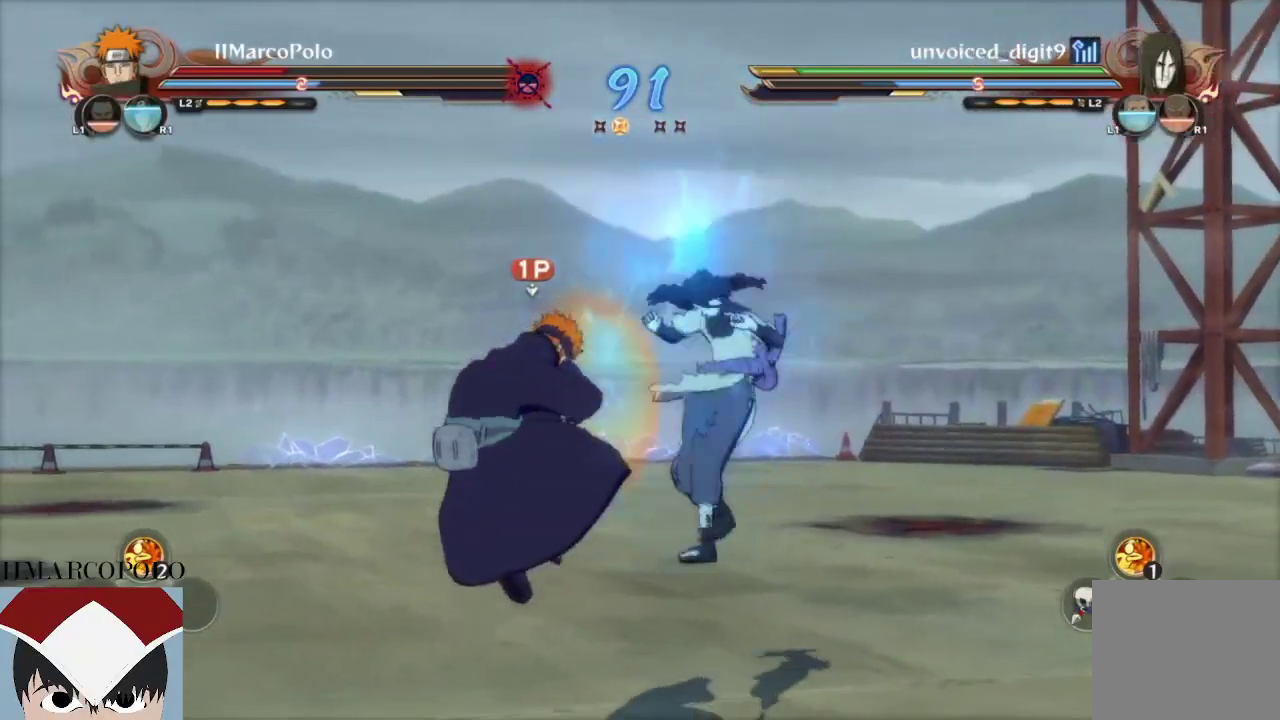
{"buttons": ["CROSS"], "left_stick": "center", "right_stick": "center", "events": [[83, "L3", "down"], [250, "L3", "up"], [317, "TRIANGLE", "down"], [383, "R2", "up"], [383, "left_stick", "center"], [417, "TRIANGLE", "up"], [450, "CROSS", "down"]]}
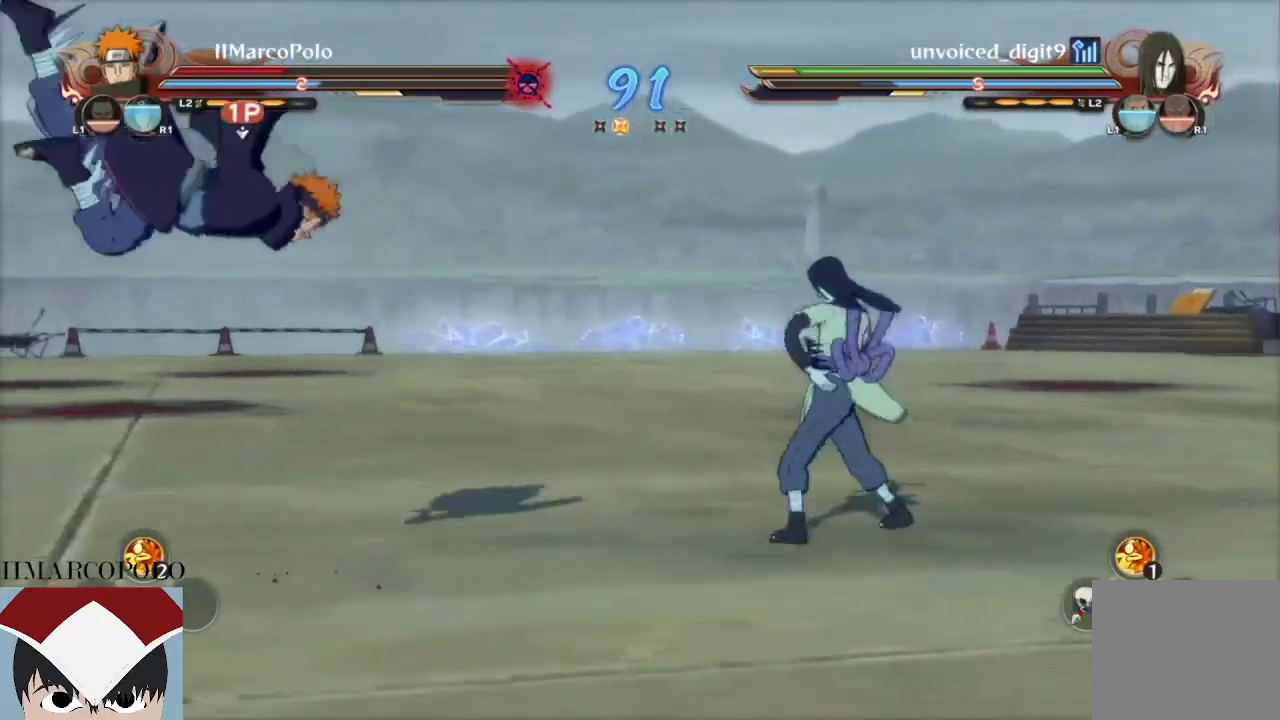
{"buttons": ["CROSS"], "left_stick": "center", "right_stick": "center", "events": [[83, "CROSS", "up"], [167, "right_stick", "right"], [267, "right_stick", "center"], [333, "TRIANGLE", "down"], [417, "TRIANGLE", "up"], [483, "CROSS", "down"]]}
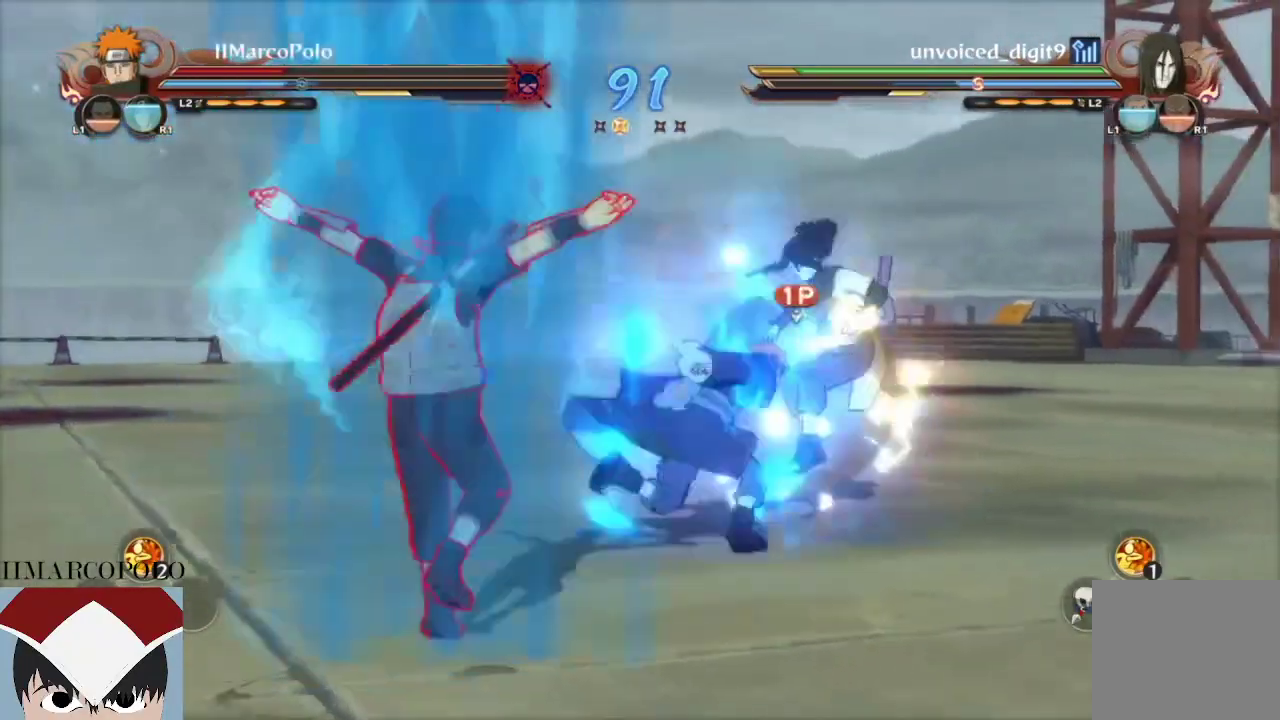
{"buttons": [], "left_stick": "center", "right_stick": "center", "events": [[50, "CROSS", "up"], [117, "CROSS", "down"], [183, "CROSS", "up"], [250, "CROSS", "down"], [333, "CROSS", "up"], [417, "CIRCLE", "down"], [483, "CIRCLE", "up"]]}
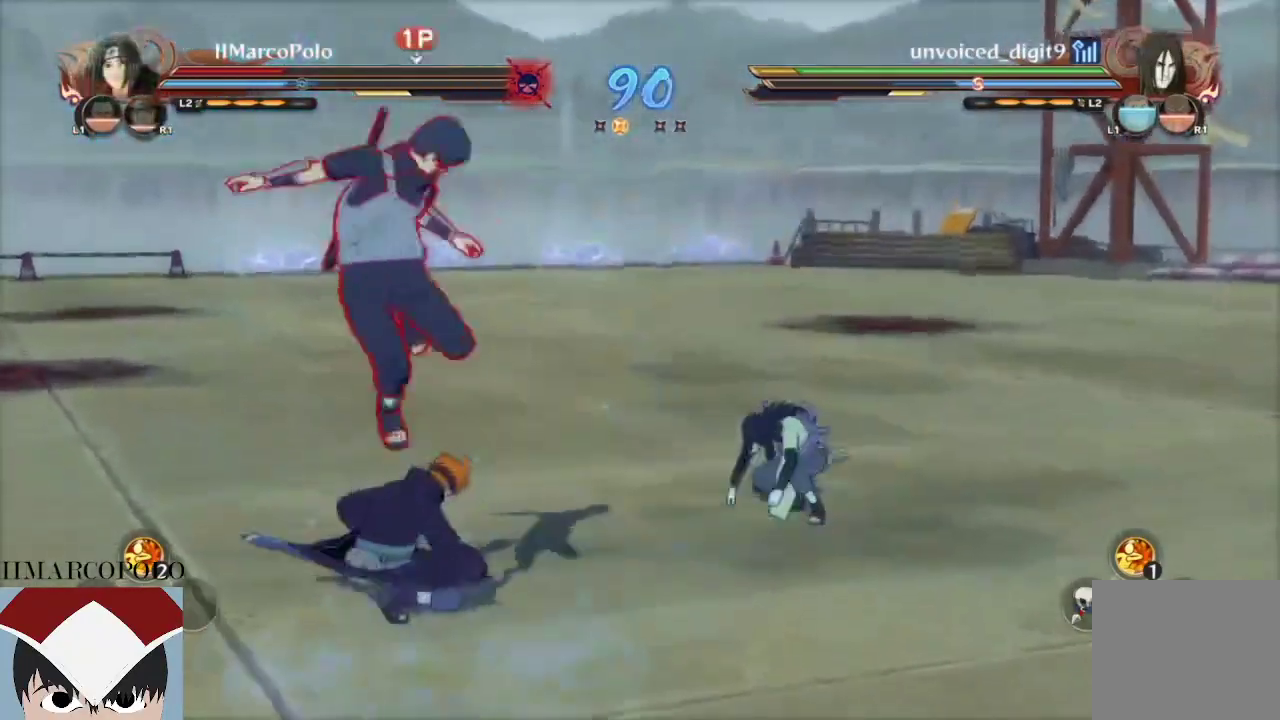
{"buttons": [], "left_stick": "center", "right_stick": "center", "events": [[150, "SQUARE", "down"], [217, "SQUARE", "up"], [283, "SQUARE", "down"], [350, "SQUARE", "up"], [417, "SQUARE", "down"], [483, "SQUARE", "up"]]}
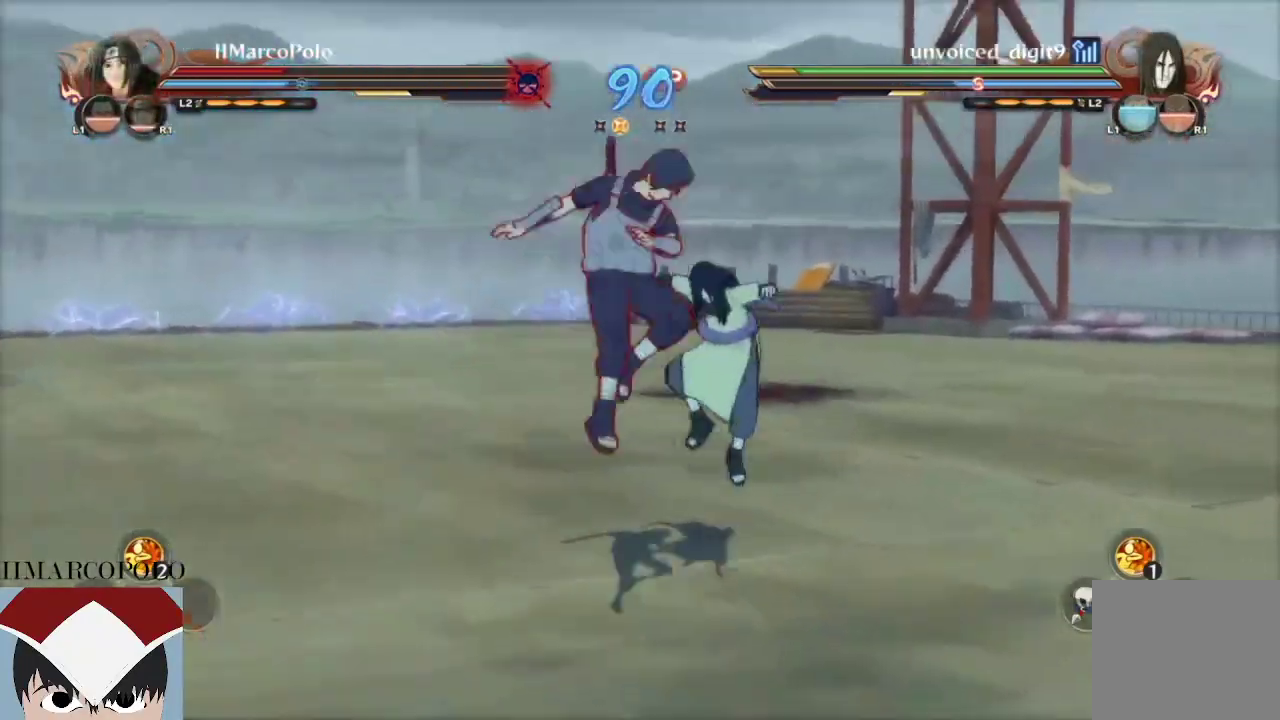
{"buttons": ["CIRCLE"], "left_stick": "center", "right_stick": "center", "events": [[183, "CIRCLE", "down"], [233, "CIRCLE", "up"], [317, "CIRCLE", "down"], [383, "CIRCLE", "up"], [450, "CIRCLE", "down"]]}
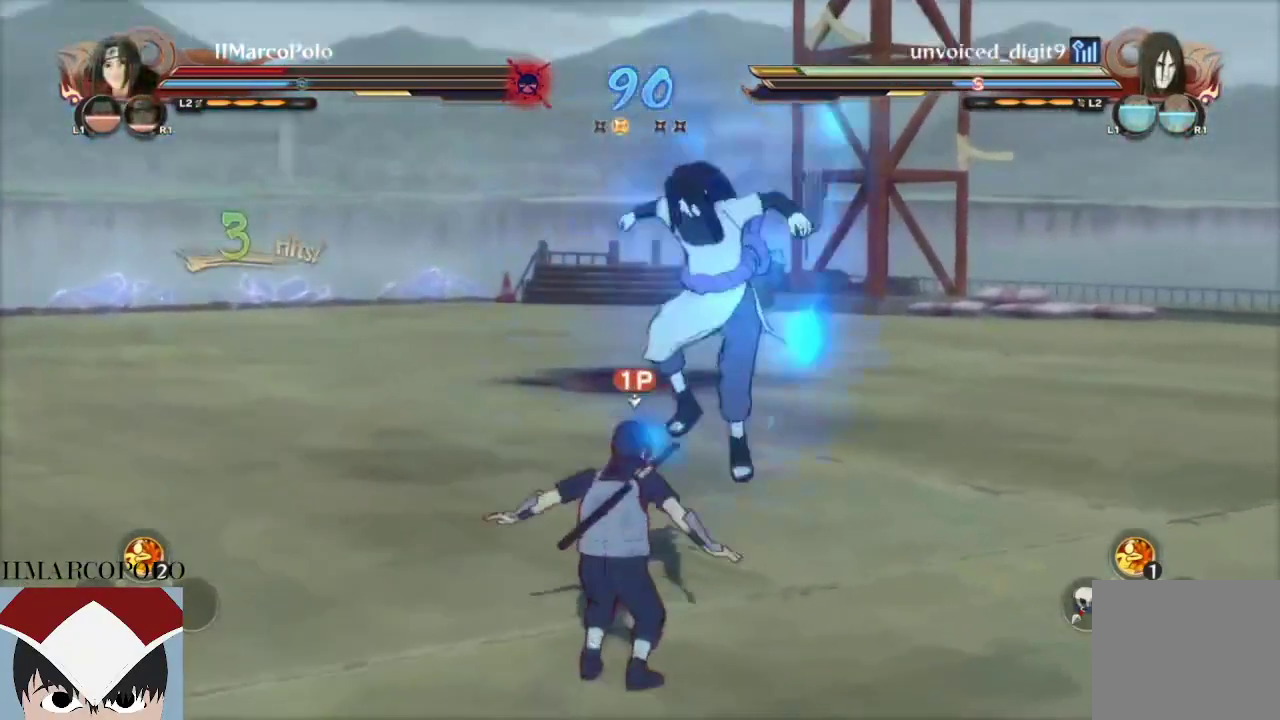
{"buttons": [], "left_stick": "center", "right_stick": "center", "events": [[17, "CIRCLE", "up"], [83, "CIRCLE", "down"], [133, "CIRCLE", "up"], [200, "CIRCLE", "down"], [300, "CIRCLE", "up"], [350, "CIRCLE", "down"], [400, "CIRCLE", "up"]]}
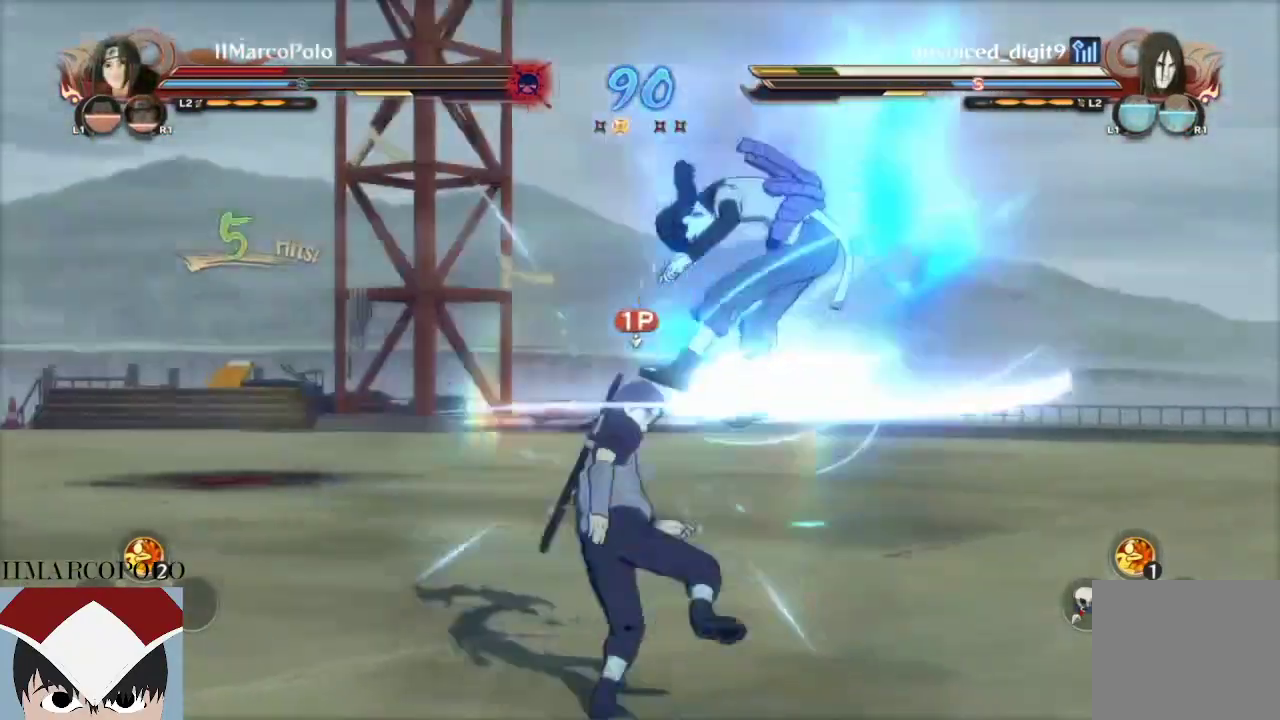
{"buttons": ["CIRCLE"], "left_stick": "center", "right_stick": "center", "events": [[33, "TRIANGLE", "down"], [133, "TRIANGLE", "up"], [150, "CROSS", "down"], [367, "CIRCLE", "down"], [367, "CROSS", "up"], [433, "CIRCLE", "up"], [500, "CIRCLE", "down"]]}
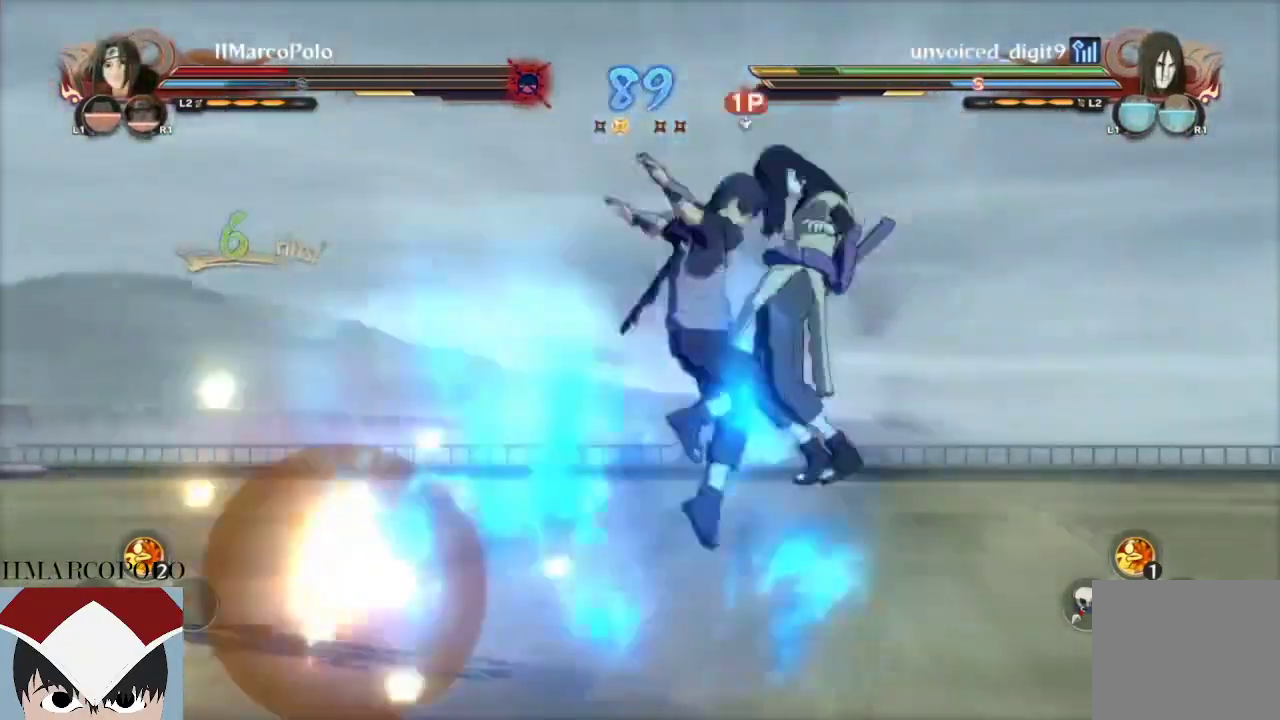
{"buttons": [], "left_stick": "center", "right_stick": "center"}
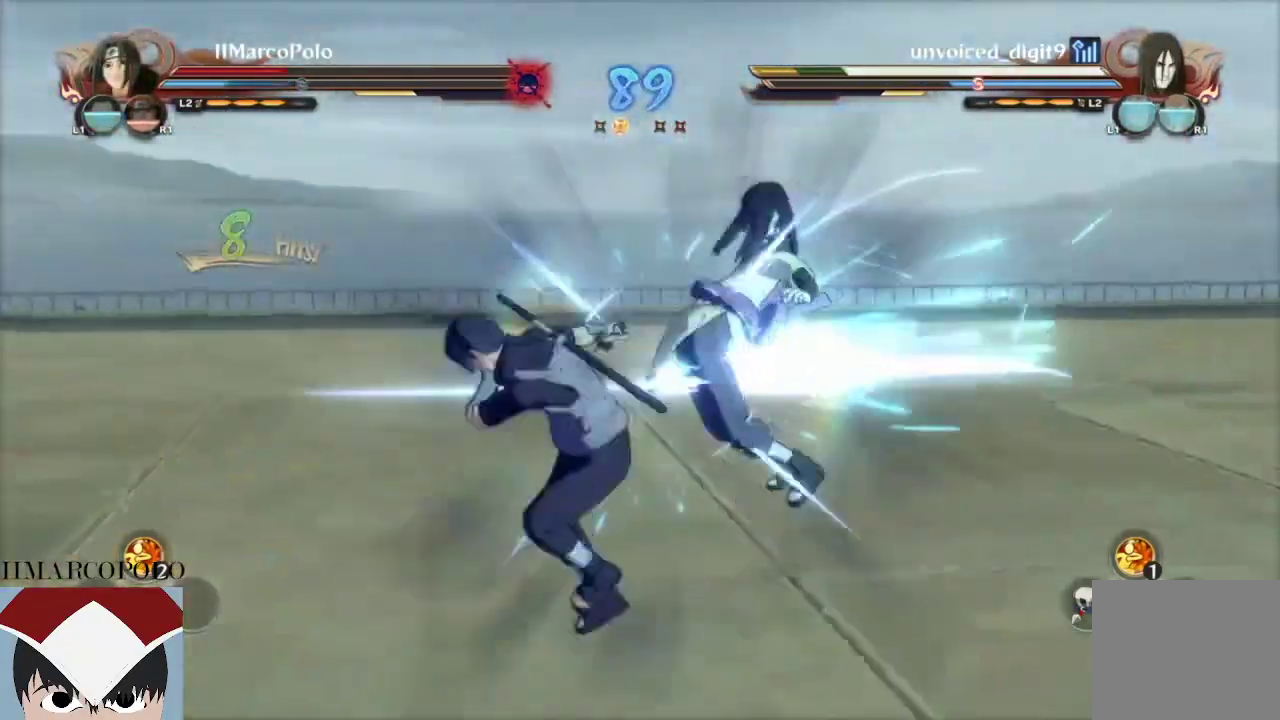
{"buttons": [], "left_stick": "center", "right_stick": "center", "events": [[50, "CIRCLE", "down"], [133, "CIRCLE", "up"], [217, "CIRCLE", "down"], [300, "CIRCLE", "up"], [367, "CIRCLE", "down"], [450, "CIRCLE", "up"]]}
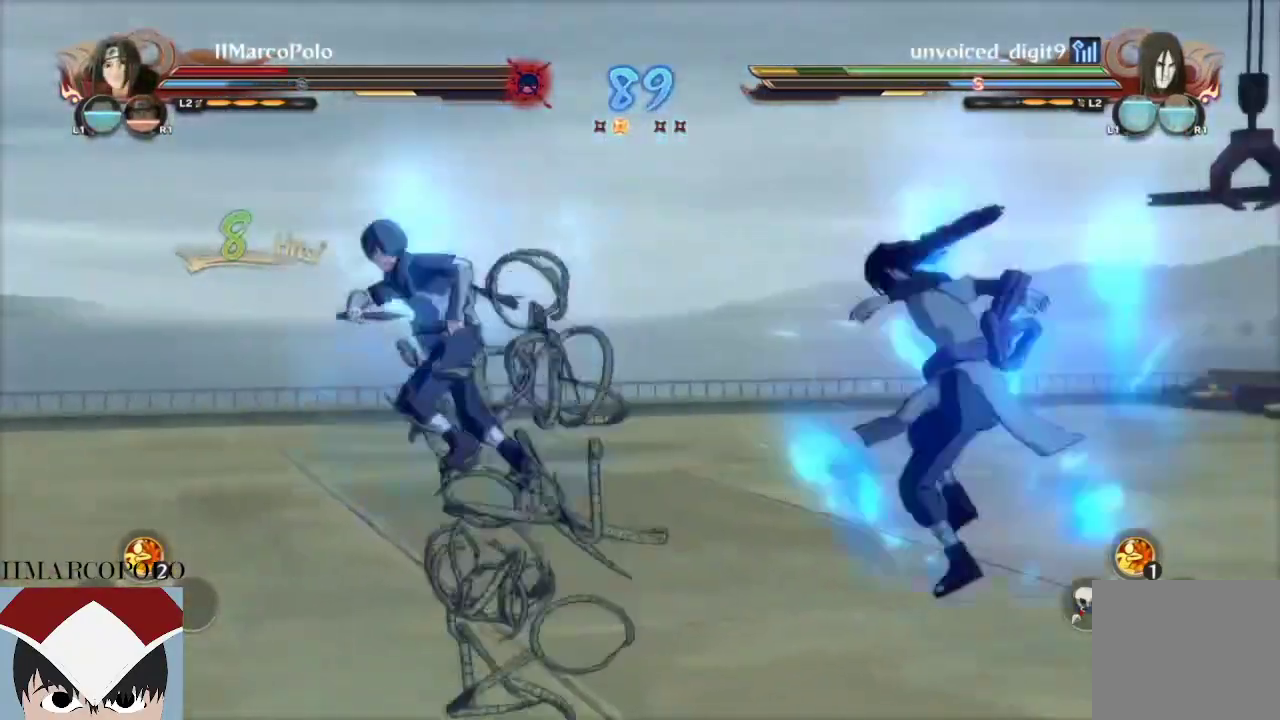
{"buttons": [], "left_stick": "center", "right_stick": "center", "events": [[100, "right_stick", "down-left"], [200, "right_stick", "left"], [300, "right_stick", "center"]]}
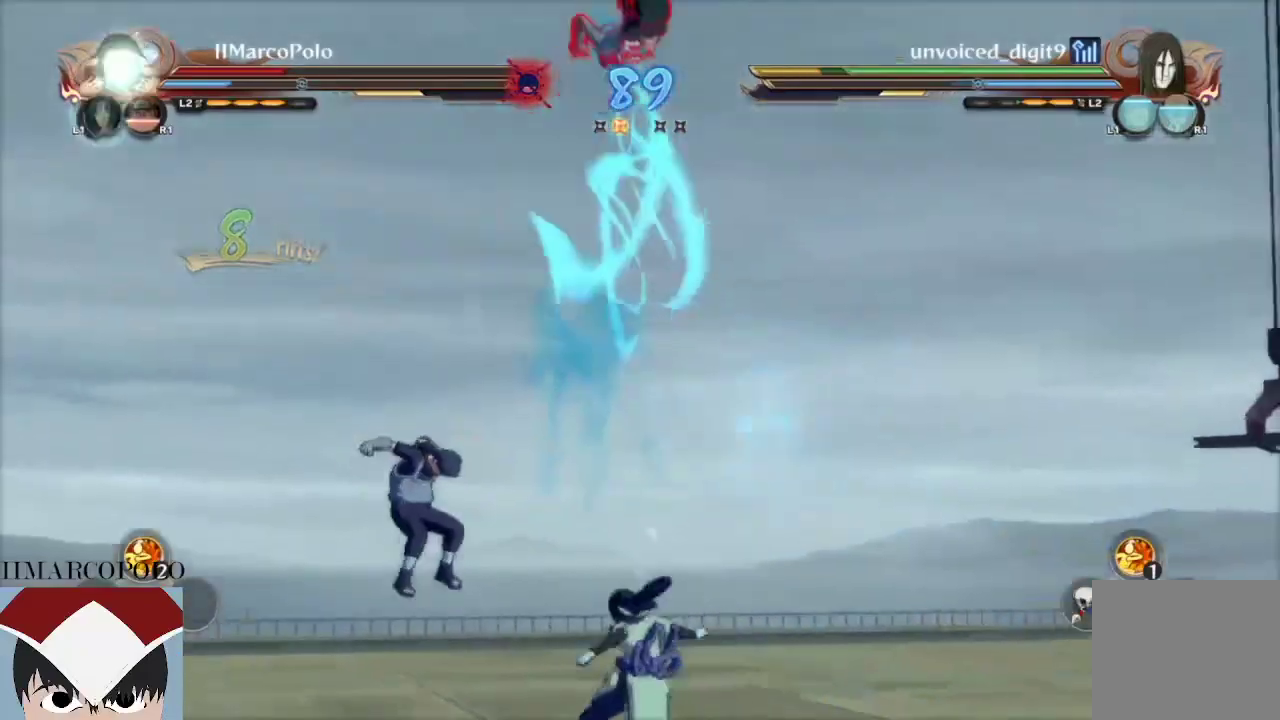
{"buttons": ["R2"], "left_stick": "center", "right_stick": "center", "events": [[333, "R2", "down"]]}
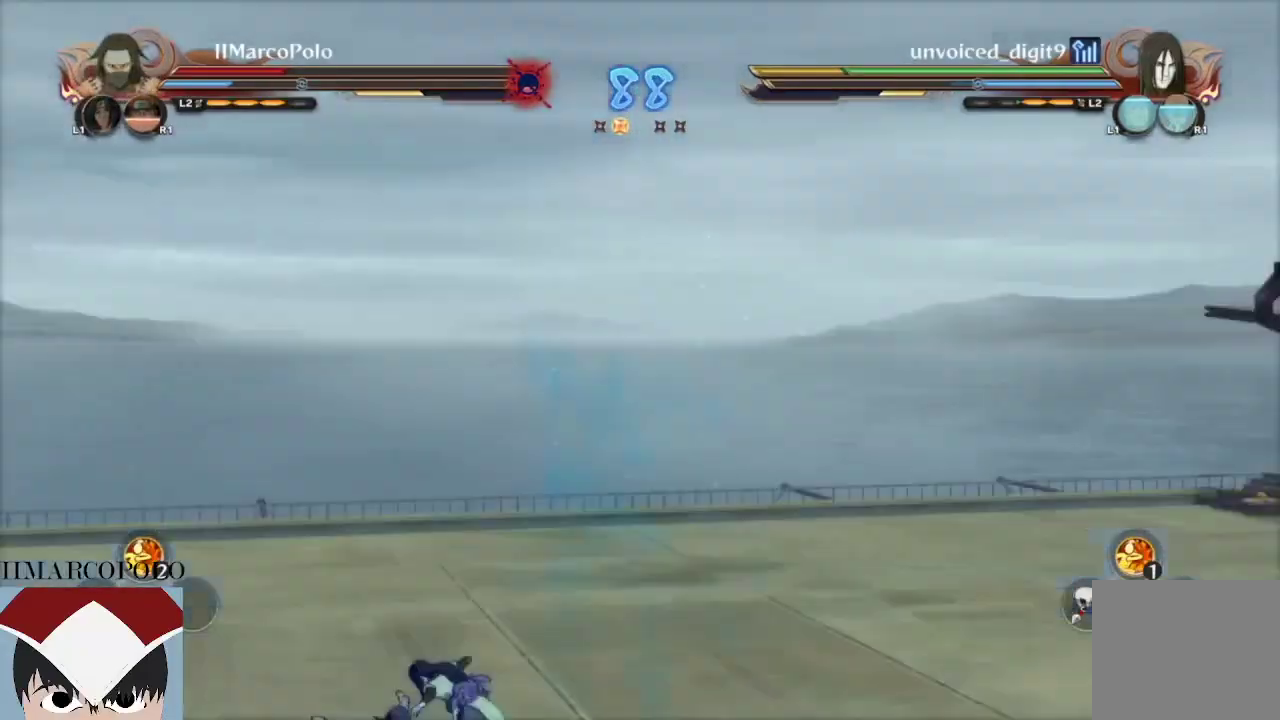
{"buttons": ["R2"], "left_stick": "center", "right_stick": "center", "events": []}
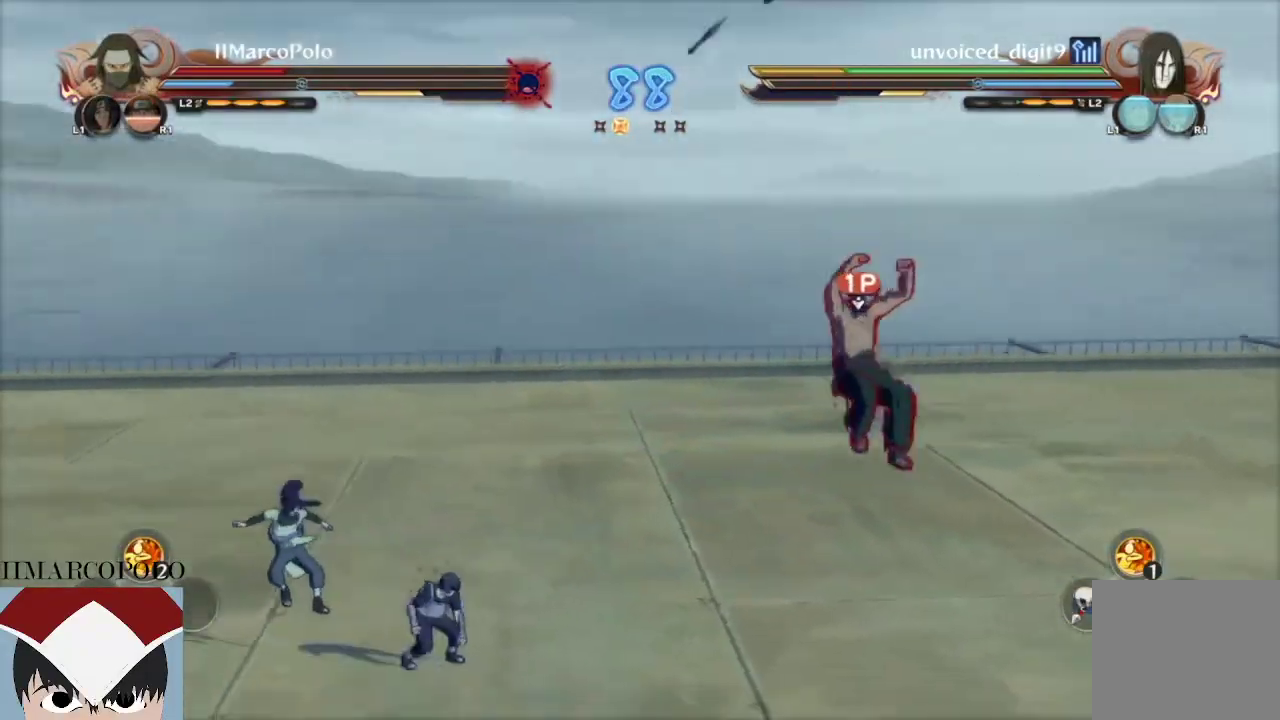
{"buttons": ["TRIANGLE"], "left_stick": "center", "right_stick": "center", "events": [[333, "R2", "up"], [333, "TRIANGLE", "down"]]}
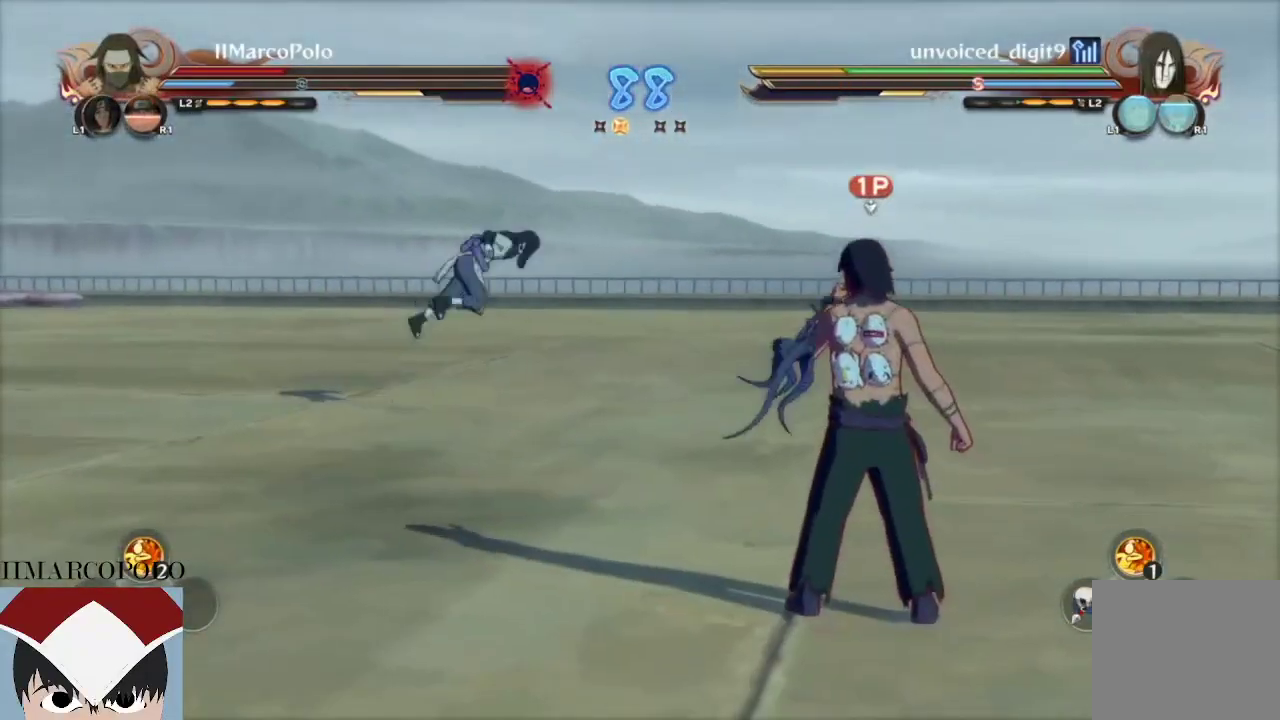
{"buttons": ["R2"], "left_stick": "up-right", "right_stick": "center", "events": [[317, "left_stick", "up-right"], [333, "R2", "down"], [333, "TRIANGLE", "up"]]}
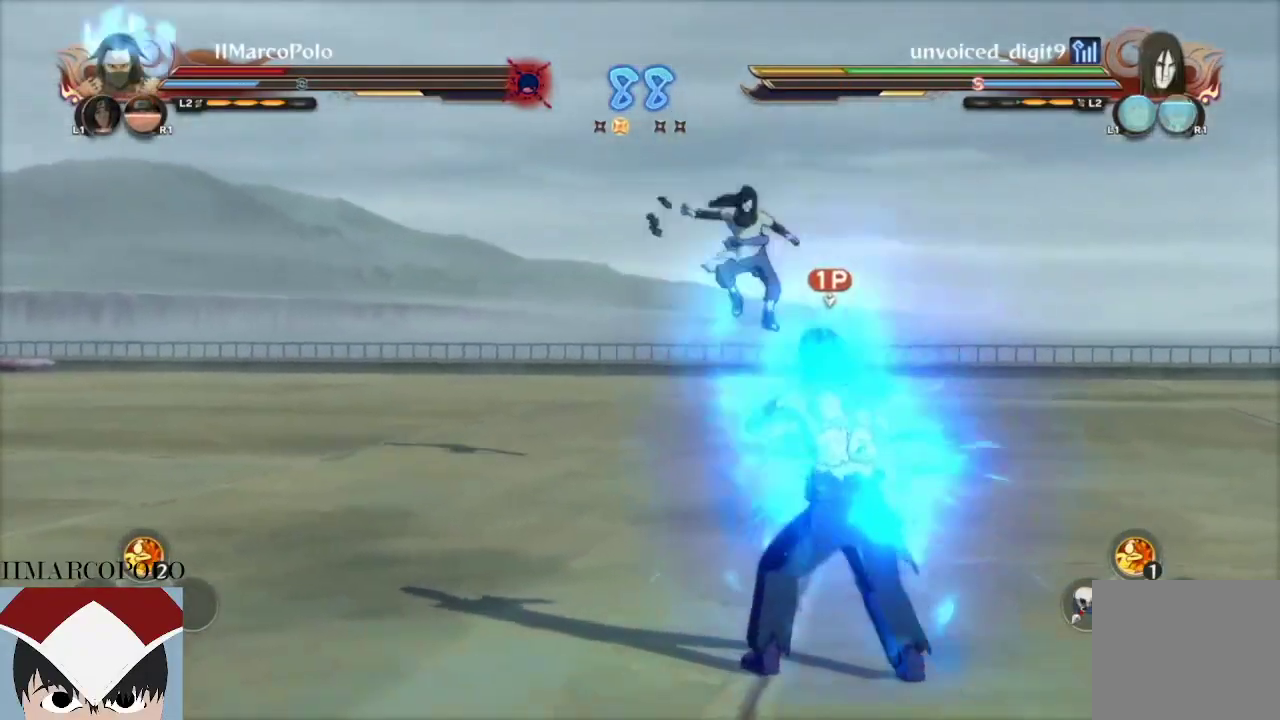
{"buttons": ["CROSS"], "left_stick": "center", "right_stick": "center", "events": [[50, "TRIANGLE", "down"], [100, "R2", "up"], [150, "TRIANGLE", "up"], [167, "left_stick", "center"], [250, "CROSS", "down"]]}
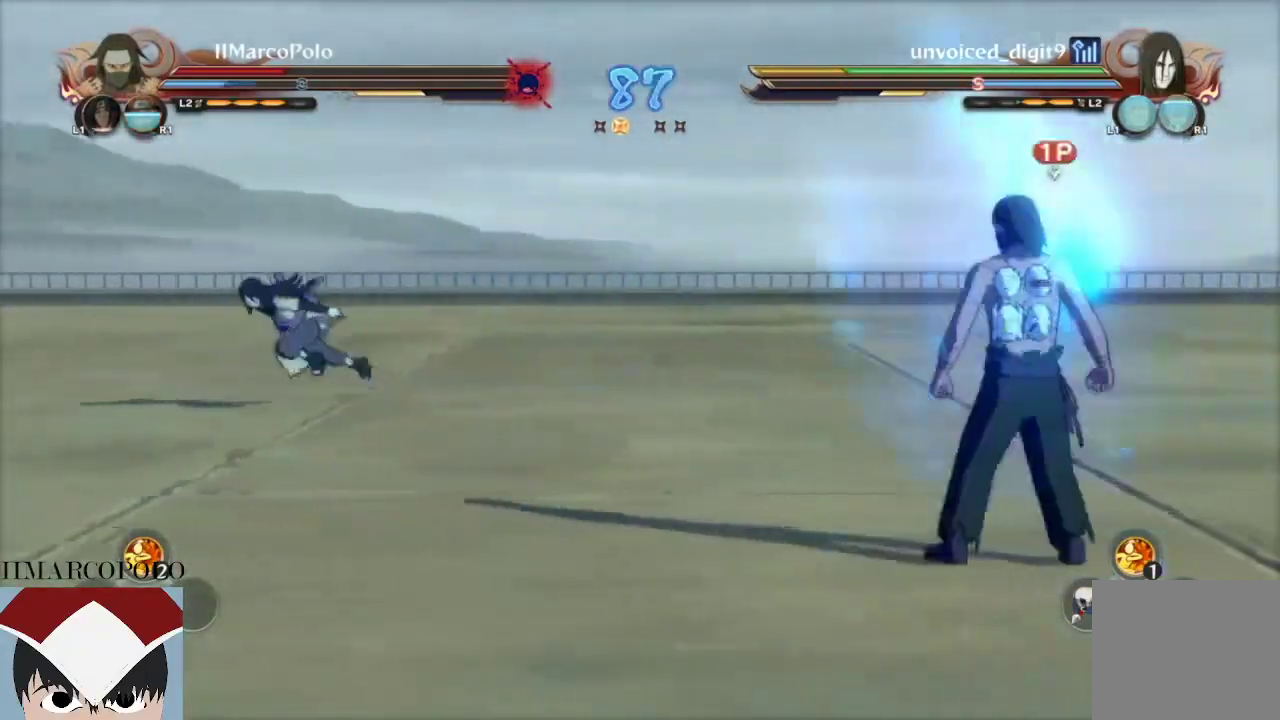
{"buttons": ["CIRCLE"], "left_stick": "center", "right_stick": "center", "events": [[33, "CROSS", "up"], [333, "CIRCLE", "down"], [400, "CIRCLE", "up"], [467, "CIRCLE", "down"]]}
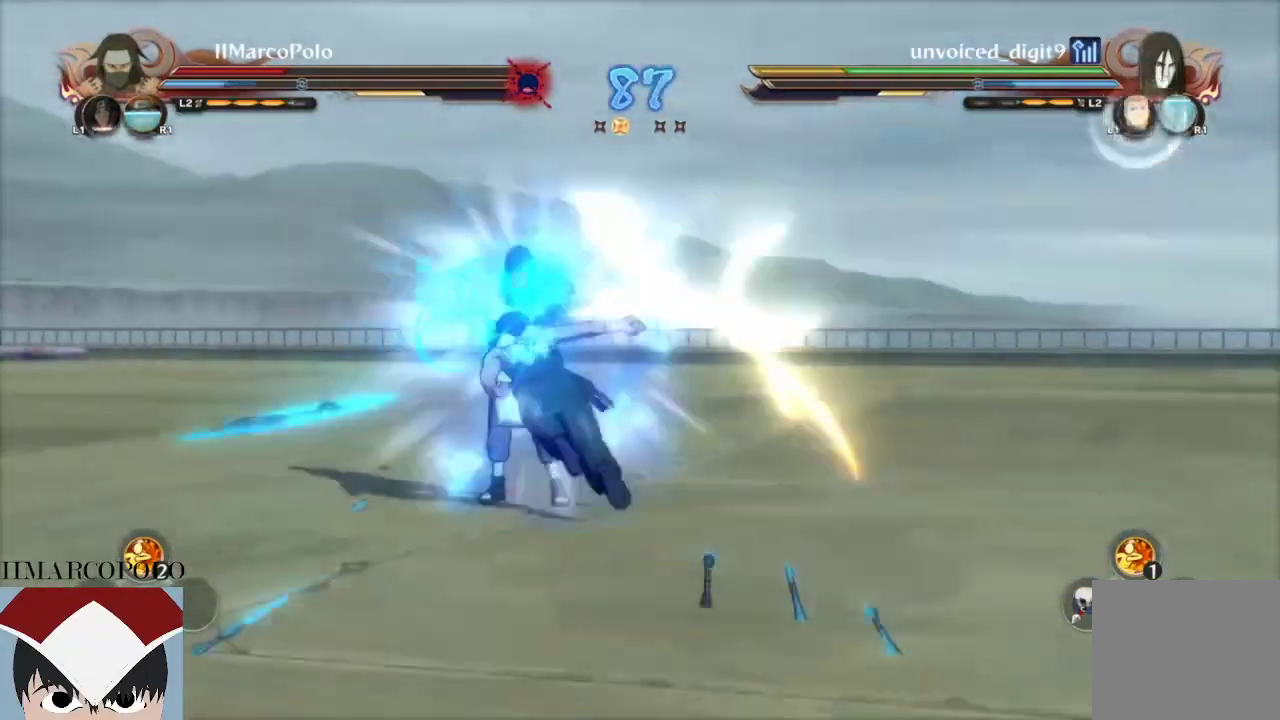
{"buttons": [], "left_stick": "center", "right_stick": "center", "events": [[50, "CIRCLE", "up"], [83, "CIRCLE", "down"], [300, "CIRCLE", "up"], [367, "CIRCLE", "down"], [483, "CIRCLE", "up"]]}
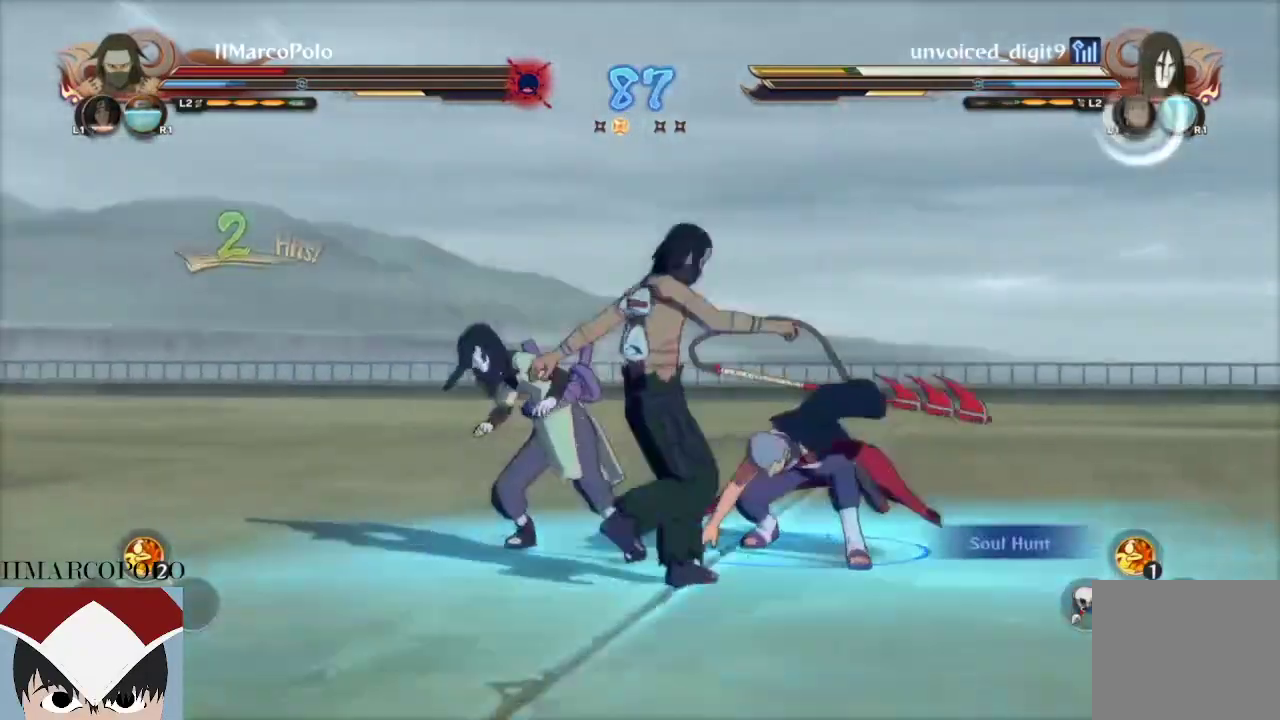
{"buttons": [], "left_stick": "center", "right_stick": "center", "events": [[233, "right_stick", "right"], [367, "right_stick", "center"]]}
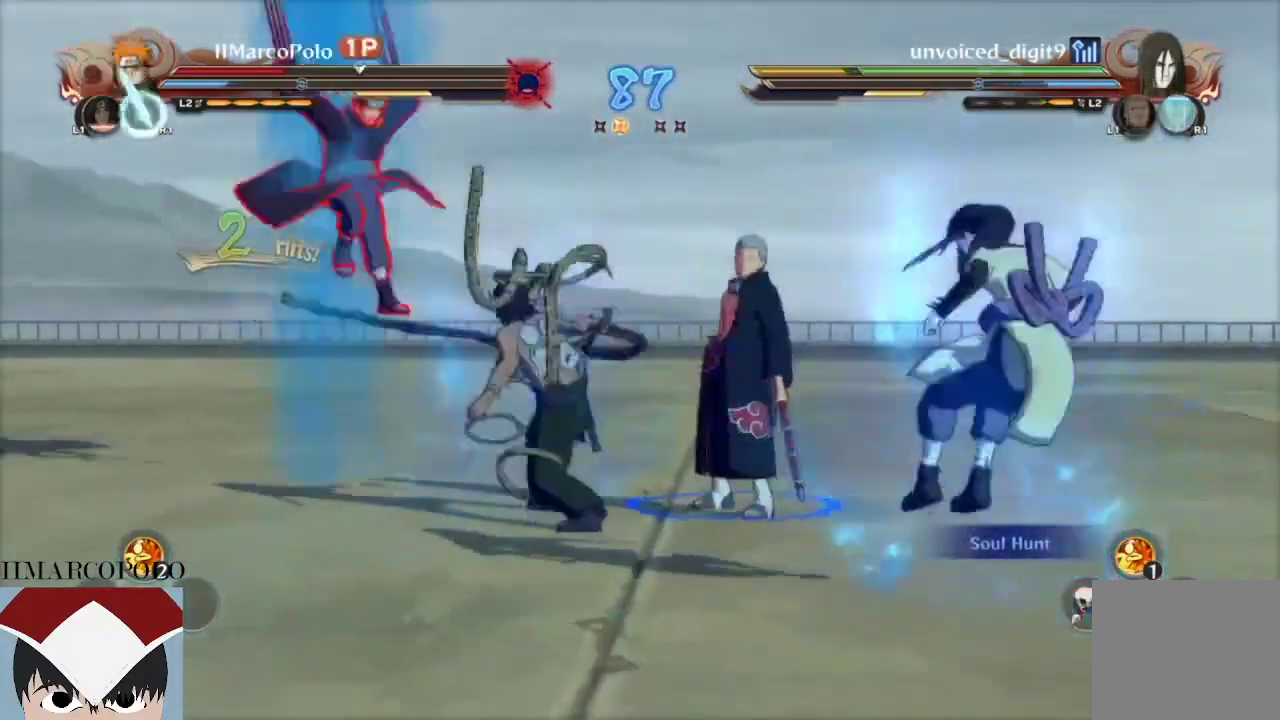
{"buttons": [], "left_stick": "center", "right_stick": "center", "events": [[150, "CIRCLE", "down"], [217, "CIRCLE", "up"], [283, "CIRCLE", "down"], [450, "CIRCLE", "up"]]}
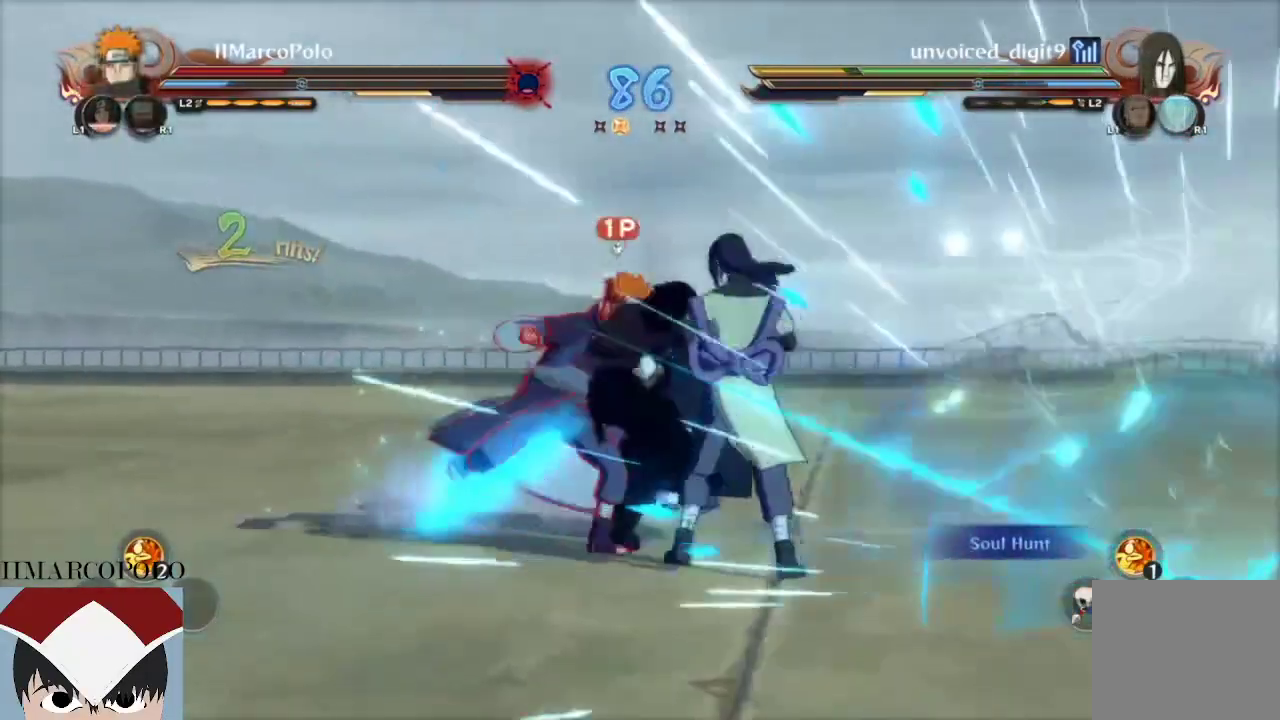
{"buttons": ["CIRCLE"], "left_stick": "center", "right_stick": "center", "events": [[17, "CIRCLE", "down"], [100, "CIRCLE", "up"], [167, "CIRCLE", "down"], [250, "CIRCLE", "up"], [317, "CIRCLE", "down"], [417, "CIRCLE", "up"], [467, "CIRCLE", "down"]]}